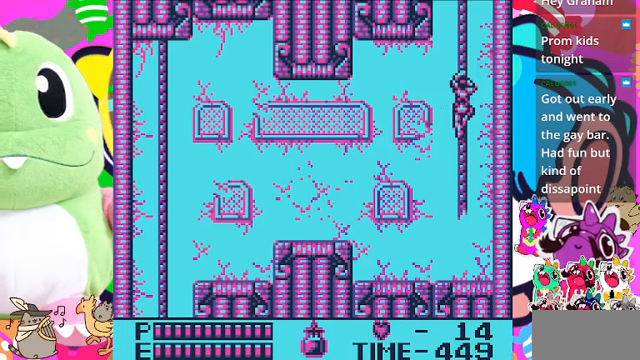
Gameplay with a controller (PlayStation layout); each line is a JSON object with the inputs held at the frame after it. "events" lists button and stick changes between this image and that frame as [ms after this image, input, new state], when the widget could be followed in between. Not read: L2 L3 R2 R3.
{"buttons": ["DPAD_UP"], "left_stick": "center", "right_stick": "center", "events": []}
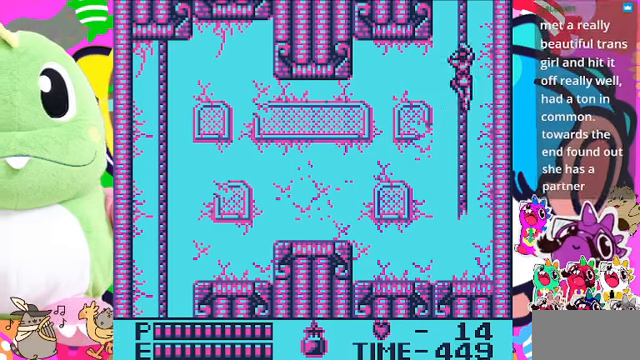
{"buttons": ["DPAD_UP"], "left_stick": "center", "right_stick": "center", "events": []}
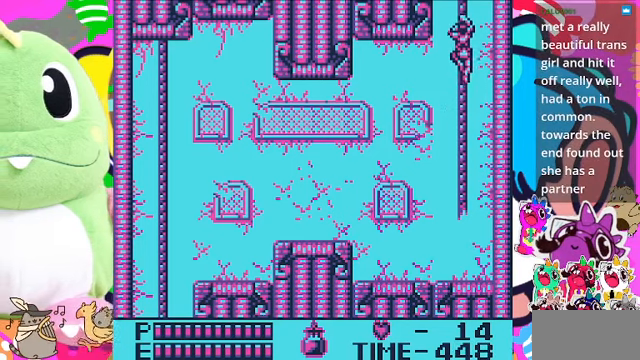
{"buttons": ["DPAD_UP"], "left_stick": "center", "right_stick": "center", "events": []}
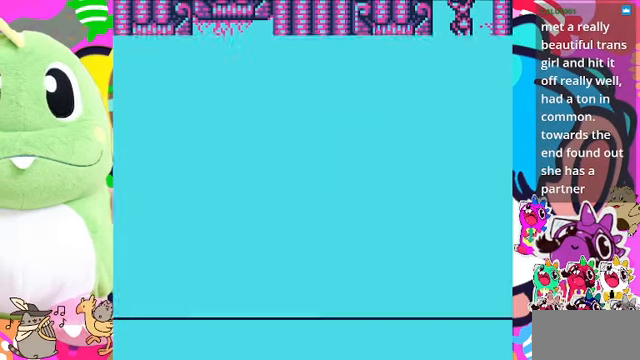
{"buttons": [], "left_stick": "center", "right_stick": "center", "events": [[400, "DPAD_UP", "up"]]}
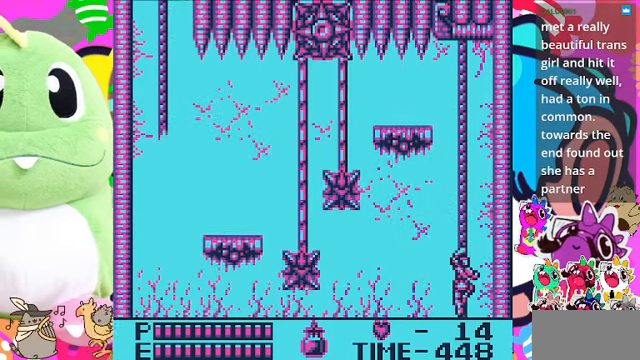
{"buttons": ["DPAD_UP"], "left_stick": "center", "right_stick": "center", "events": [[434, "DPAD_UP", "down"]]}
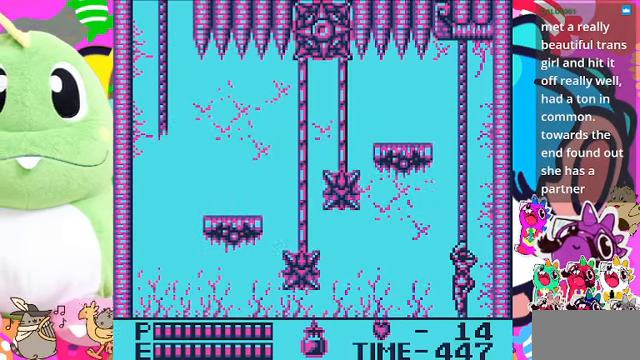
{"buttons": [], "left_stick": "center", "right_stick": "center", "events": [[467, "DPAD_UP", "up"]]}
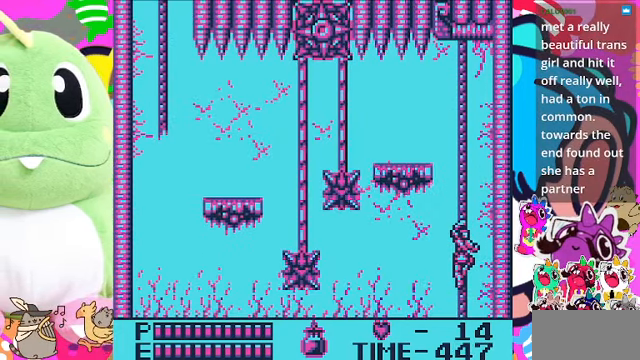
{"buttons": ["DPAD_UP"], "left_stick": "center", "right_stick": "center", "events": [[67, "DPAD_UP", "down"]]}
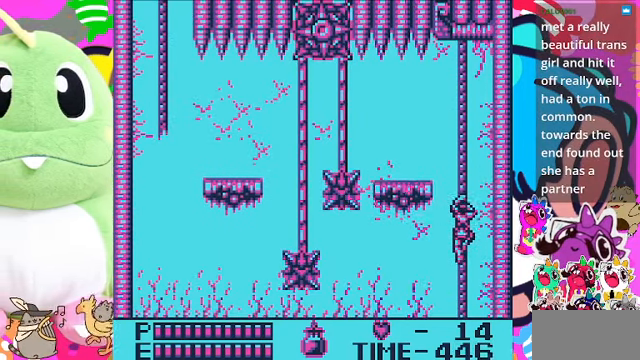
{"buttons": ["DPAD_UP"], "left_stick": "center", "right_stick": "center", "events": [[200, "DPAD_UP", "up"], [367, "DPAD_UP", "down"]]}
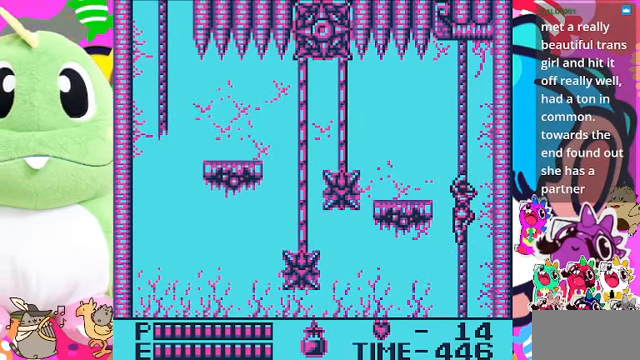
{"buttons": ["DPAD_UP"], "left_stick": "center", "right_stick": "center", "events": [[267, "DPAD_UP", "up"], [400, "DPAD_UP", "down"]]}
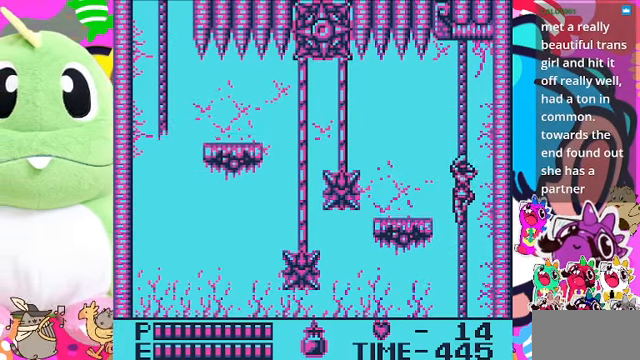
{"buttons": [], "left_stick": "center", "right_stick": "center", "events": [[167, "DPAD_UP", "up"]]}
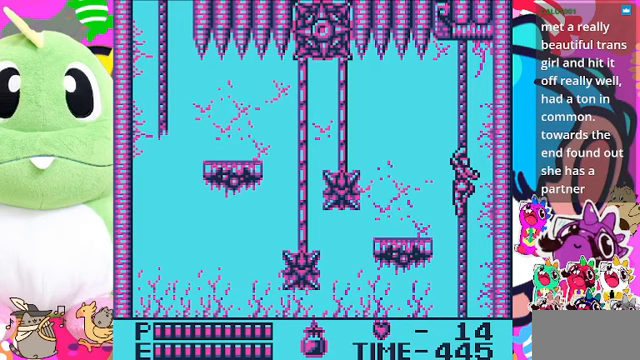
{"buttons": ["DPAD_LEFT"], "left_stick": "center", "right_stick": "center", "events": [[133, "DPAD_LEFT", "down"], [233, "DPAD_LEFT", "up"], [500, "DPAD_LEFT", "down"]]}
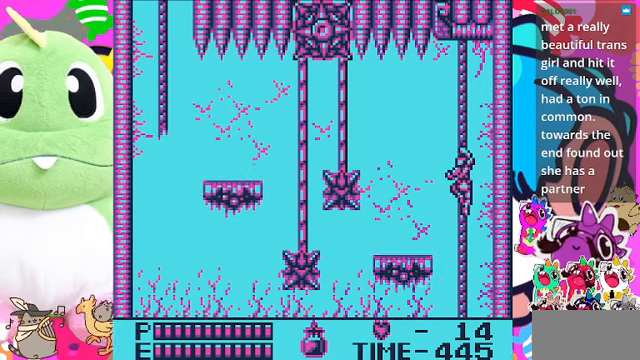
{"buttons": ["DPAD_LEFT"], "left_stick": "center", "right_stick": "center", "events": [[100, "DPAD_LEFT", "up"], [500, "DPAD_LEFT", "down"]]}
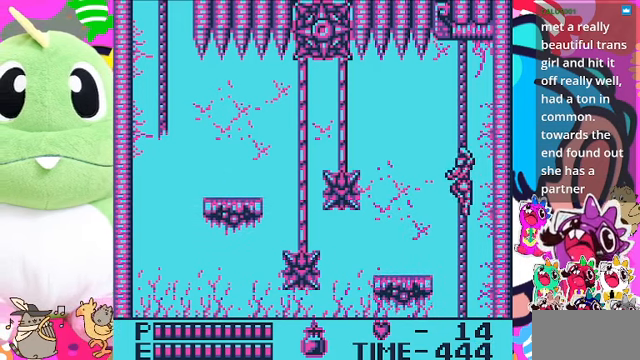
{"buttons": ["DPAD_LEFT"], "left_stick": "center", "right_stick": "center", "events": []}
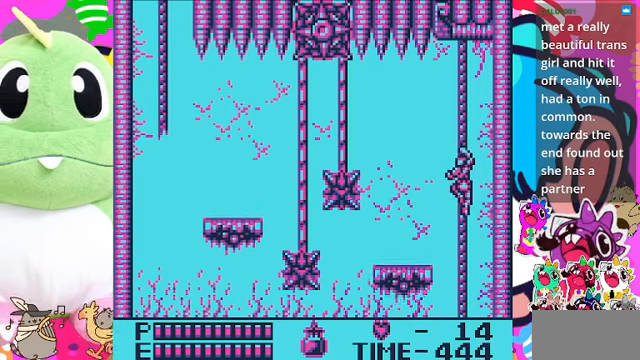
{"buttons": [], "left_stick": "center", "right_stick": "center", "events": [[33, "CROSS", "down"], [133, "CROSS", "up"], [433, "DPAD_LEFT", "up"]]}
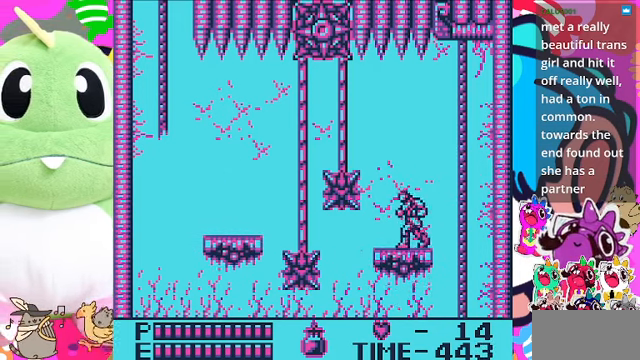
{"buttons": [], "left_stick": "center", "right_stick": "center", "events": [[100, "DPAD_LEFT", "down"], [300, "DPAD_LEFT", "up"]]}
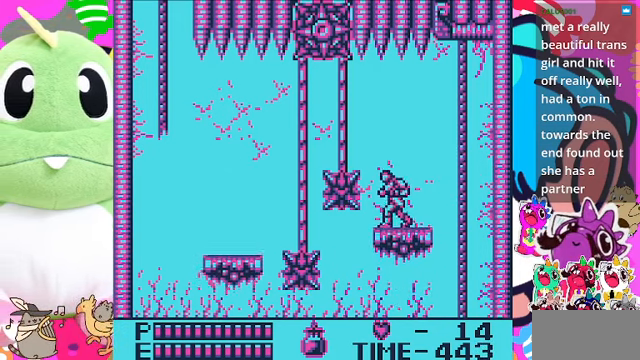
{"buttons": [], "left_stick": "center", "right_stick": "center", "events": [[100, "DPAD_LEFT", "down"], [167, "DPAD_LEFT", "up"]]}
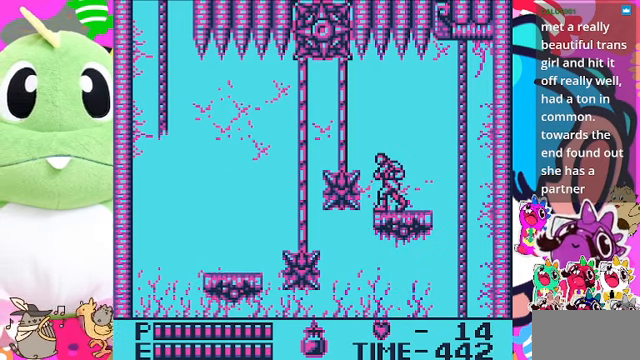
{"buttons": ["CROSS", "DPAD_UP", "DPAD_LEFT"], "left_stick": "center", "right_stick": "center", "events": [[33, "DPAD_LEFT", "down"], [200, "CROSS", "down"], [433, "DPAD_UP", "down"]]}
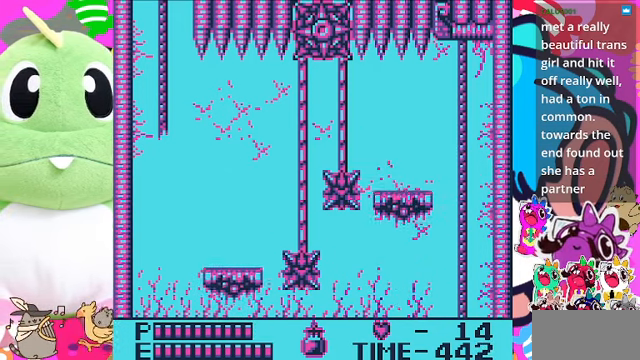
{"buttons": ["DPAD_UP"], "left_stick": "center", "right_stick": "center", "events": [[33, "DPAD_LEFT", "up"], [67, "CROSS", "up"], [133, "DPAD_LEFT", "down"], [133, "DPAD_UP", "up"], [200, "CROSS", "down"], [333, "CROSS", "up"], [433, "DPAD_UP", "down"], [500, "DPAD_LEFT", "up"]]}
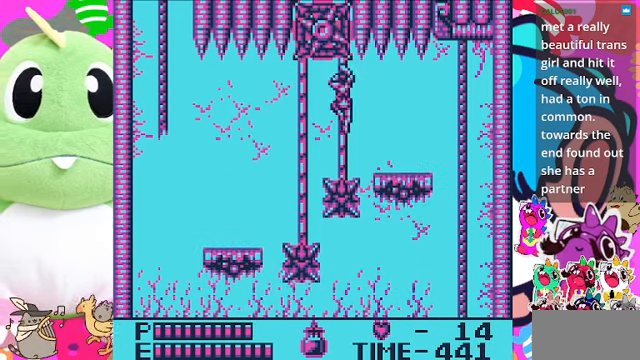
{"buttons": ["DPAD_LEFT"], "left_stick": "center", "right_stick": "center", "events": [[133, "DPAD_LEFT", "down"], [133, "DPAD_UP", "up"], [167, "CROSS", "down"], [267, "CROSS", "up"]]}
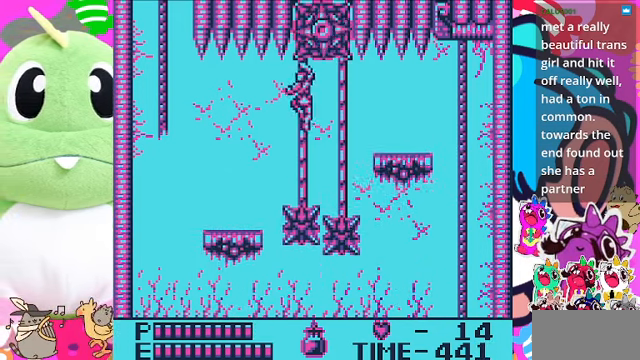
{"buttons": ["DPAD_LEFT"], "left_stick": "center", "right_stick": "center", "events": [[167, "CROSS", "down"], [300, "CROSS", "up"]]}
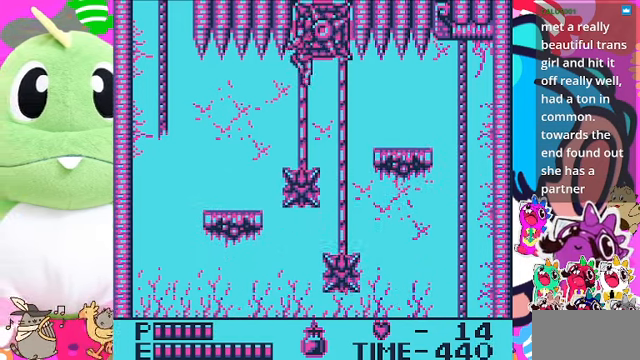
{"buttons": ["CROSS", "DPAD_LEFT"], "left_stick": "center", "right_stick": "center", "events": [[133, "CROSS", "down"], [300, "CROSS", "up"], [433, "CROSS", "down"]]}
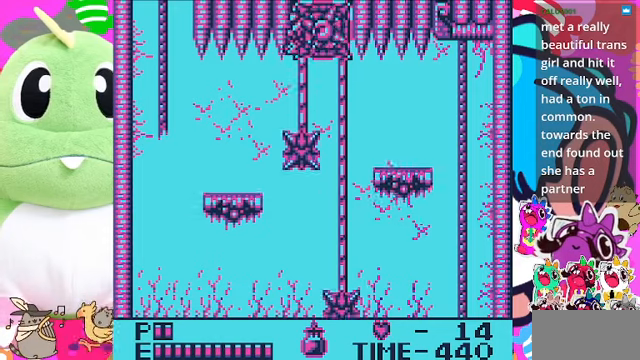
{"buttons": ["DPAD_LEFT"], "left_stick": "center", "right_stick": "center", "events": [[33, "CROSS", "up"], [100, "CROSS", "down"], [133, "CROSS", "up"], [300, "CROSS", "down"], [400, "CROSS", "up"], [433, "CROSS", "down"], [500, "CROSS", "up"]]}
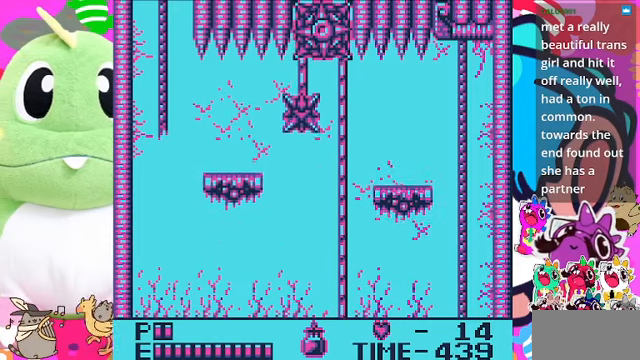
{"buttons": ["CROSS", "DPAD_LEFT"], "left_stick": "center", "right_stick": "center", "events": [[166, "CROSS", "down"], [200, "CROSS", "up"], [333, "CROSS", "down"], [466, "CROSS", "up"], [500, "CROSS", "down"]]}
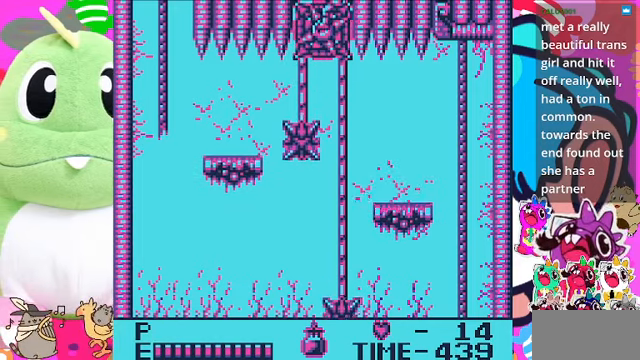
{"buttons": [], "left_stick": "center", "right_stick": "center", "events": [[33, "CROSS", "up"], [233, "DPAD_LEFT", "up"]]}
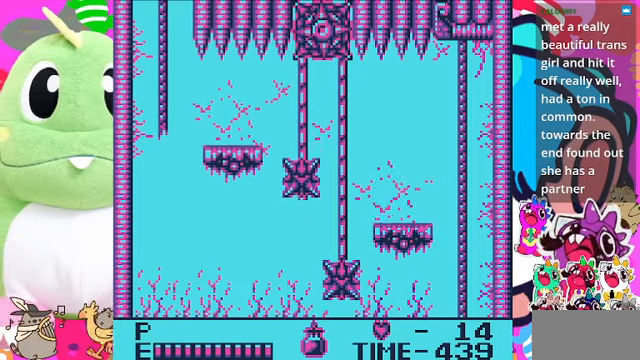
{"buttons": [], "left_stick": "center", "right_stick": "center", "events": []}
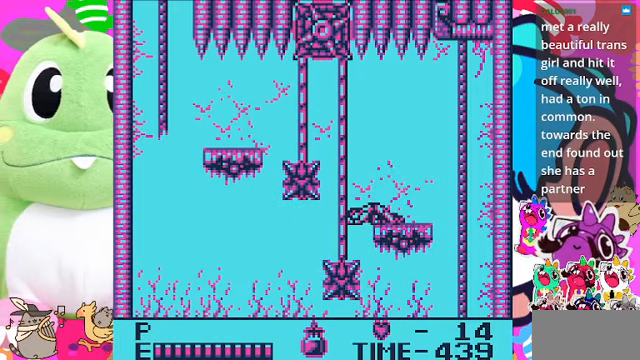
{"buttons": [], "left_stick": "center", "right_stick": "center", "events": []}
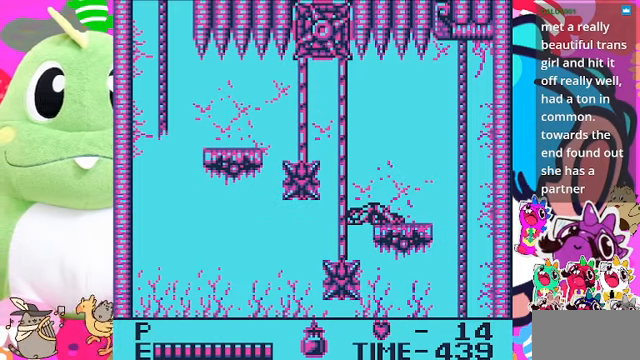
{"buttons": [], "left_stick": "center", "right_stick": "center", "events": []}
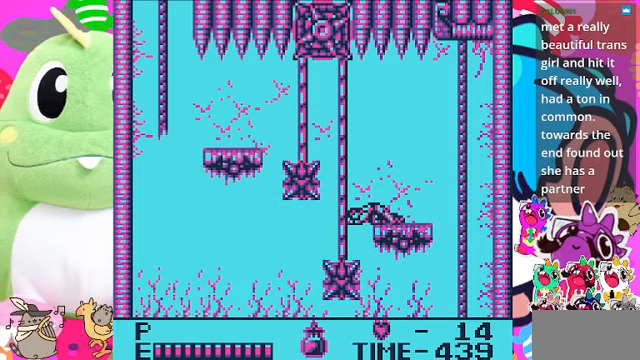
{"buttons": [], "left_stick": "center", "right_stick": "center", "events": []}
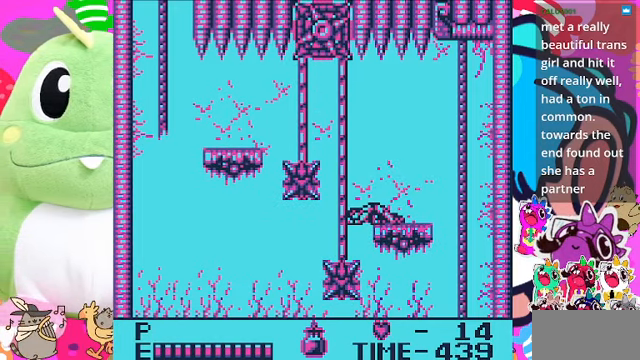
{"buttons": [], "left_stick": "center", "right_stick": "center", "events": []}
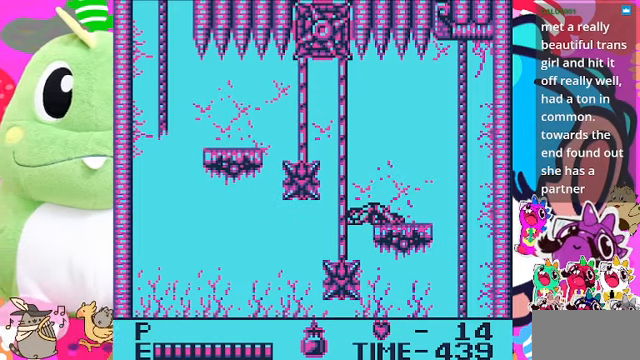
{"buttons": [], "left_stick": "center", "right_stick": "center", "events": []}